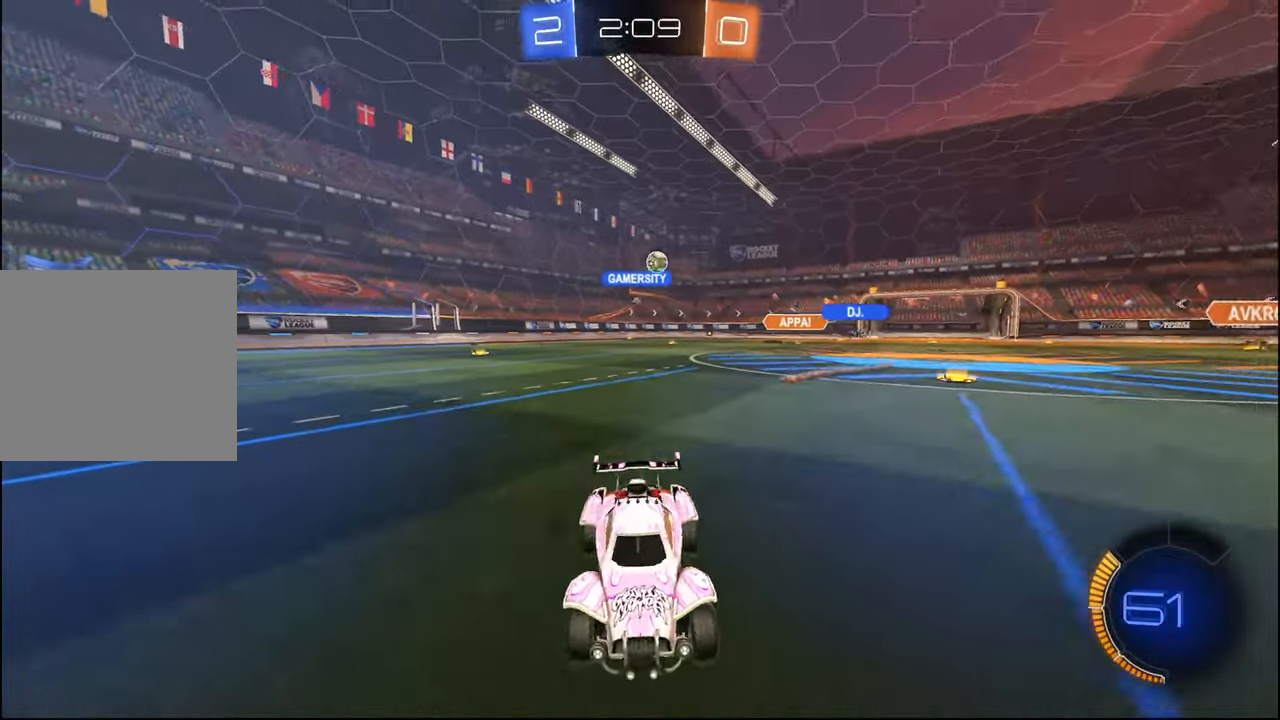
Gameplay with a controller (PlayStation layout); each line is a JSON object with the inputs held at the frame after it. "events" lists button and stick changes between this image and that frame as [ms after this image, input, new state], when the widget could be followed in between.
{"buttons": ["R2"], "left_stick": "left", "right_stick": "center", "events": [[67, "left_stick", "left"], [334, "L1", "down"], [384, "L1", "up"]]}
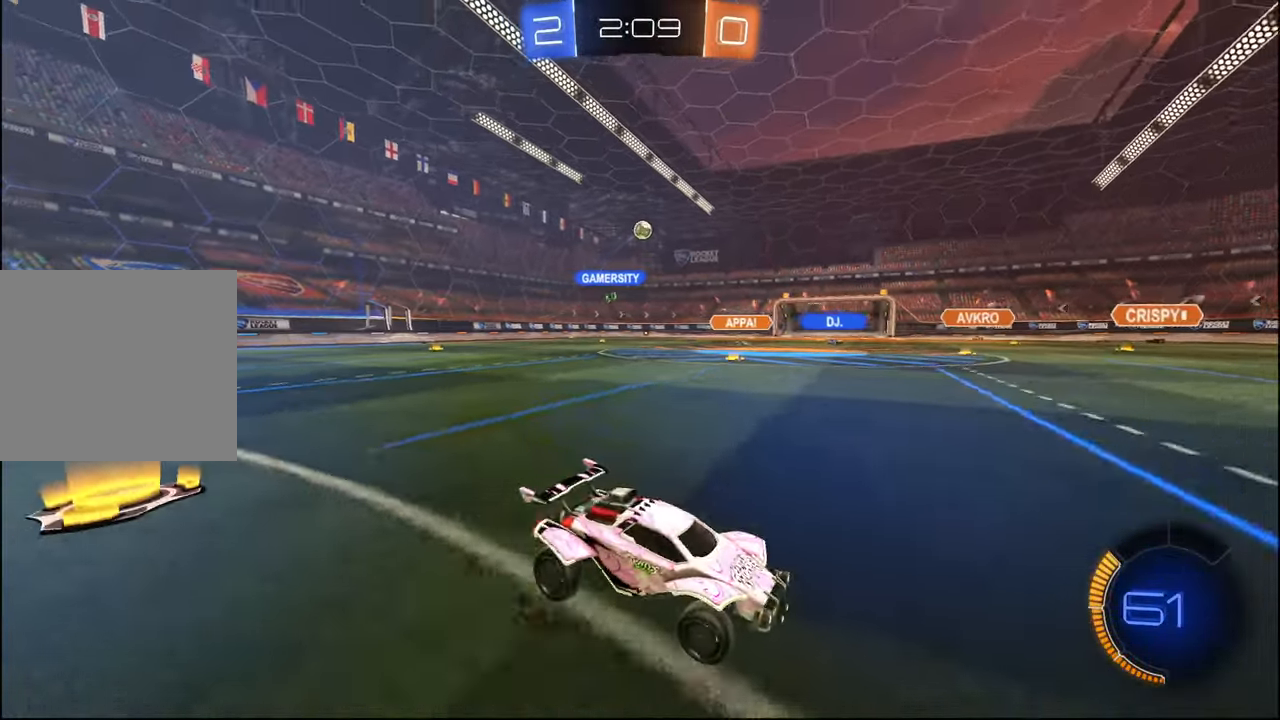
{"buttons": ["R2"], "left_stick": "center", "right_stick": "center", "events": [[100, "L1", "down"], [184, "L1", "up"], [484, "left_stick", "center"]]}
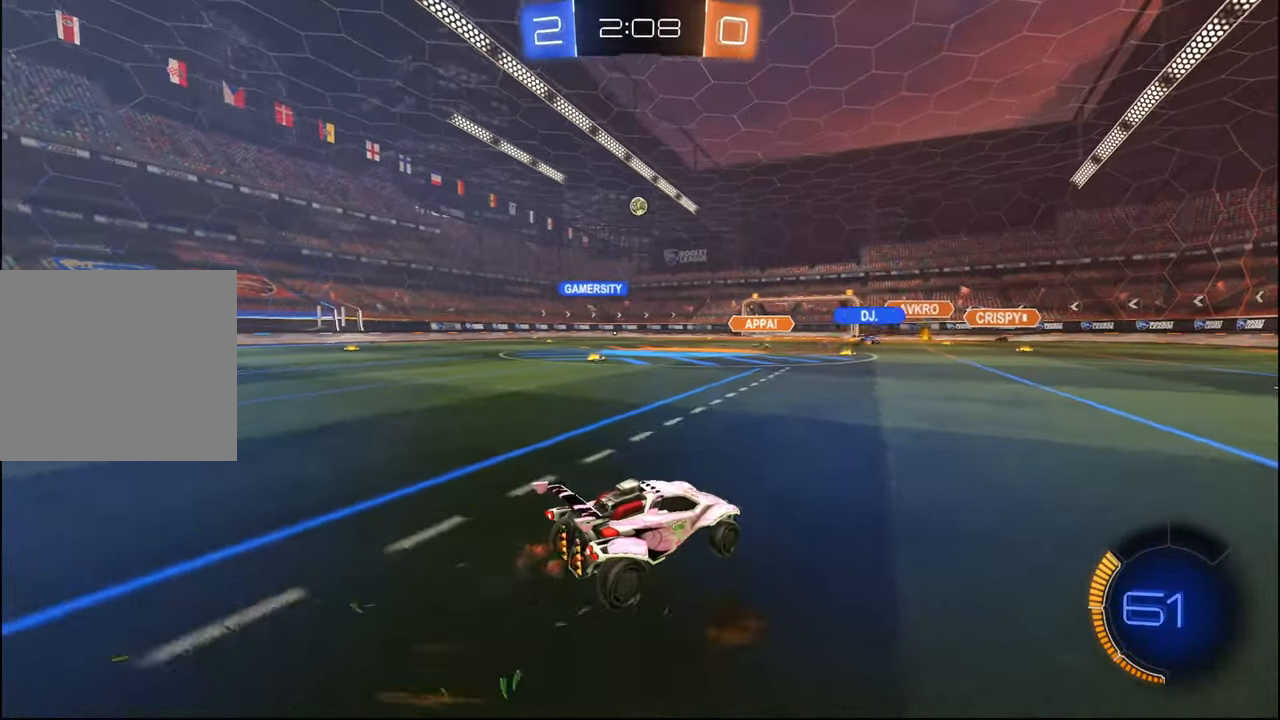
{"buttons": ["L2"], "left_stick": "left", "right_stick": "center", "events": [[84, "left_stick", "left"], [234, "L1", "down"], [317, "L1", "up"], [434, "R2", "up"], [450, "L2", "down"]]}
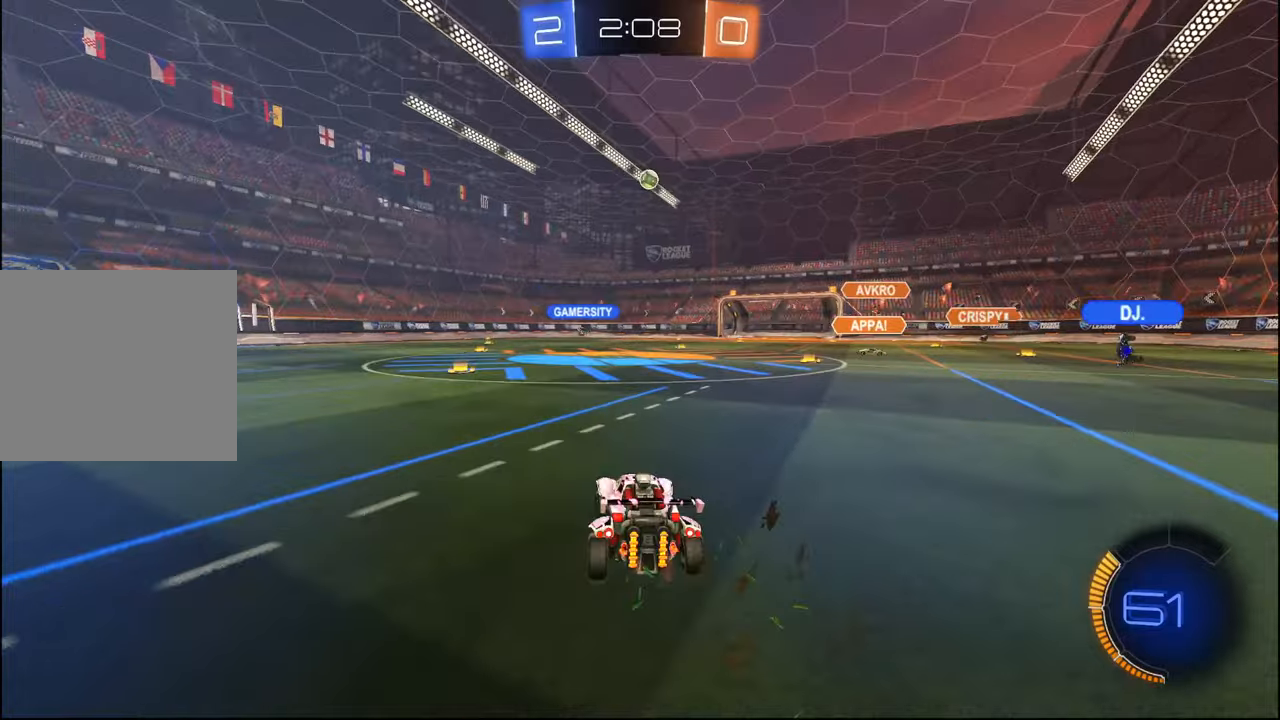
{"buttons": ["R2"], "left_stick": "center", "right_stick": "center", "events": [[100, "L2", "up"], [100, "R2", "down"], [184, "L2", "down"], [217, "R2", "up"], [317, "L2", "up"], [317, "R2", "down"], [334, "left_stick", "center"]]}
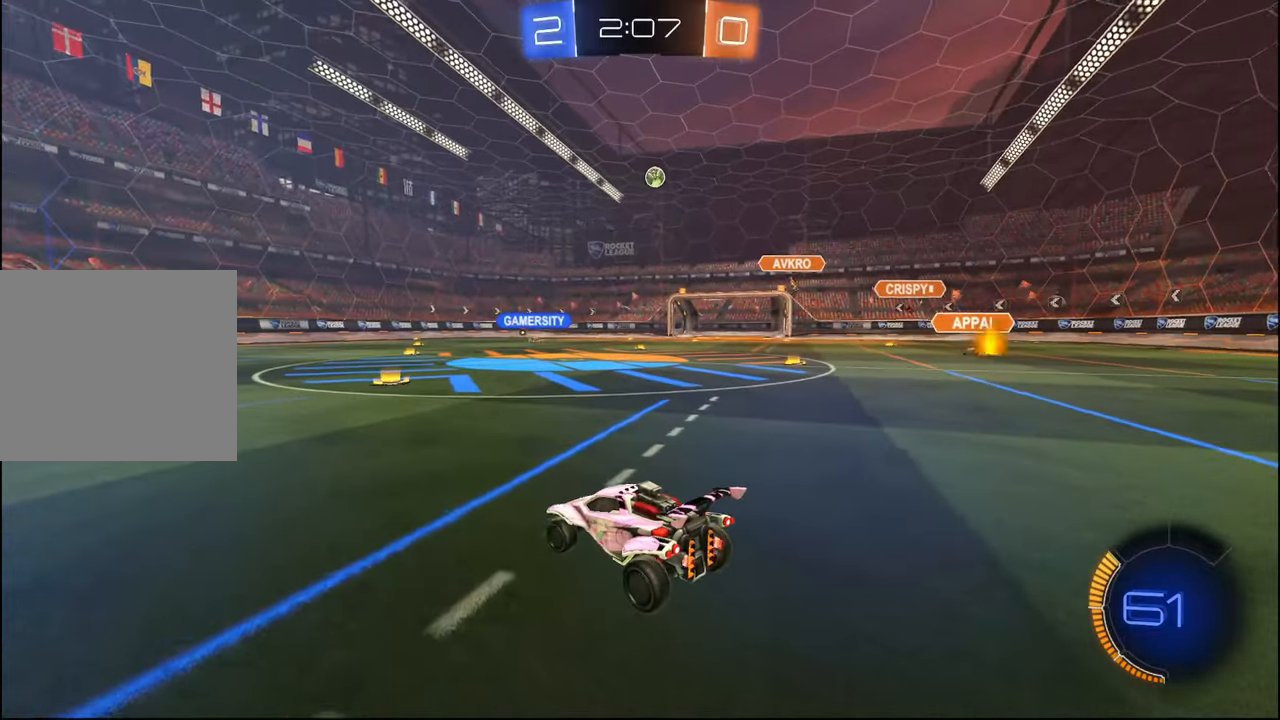
{"buttons": ["R2"], "left_stick": "right", "right_stick": "center", "events": [[34, "R2", "up"], [117, "left_stick", "right"], [184, "R2", "down"], [400, "R2", "up"], [400, "left_stick", "center"], [467, "R2", "down"], [467, "left_stick", "right"]]}
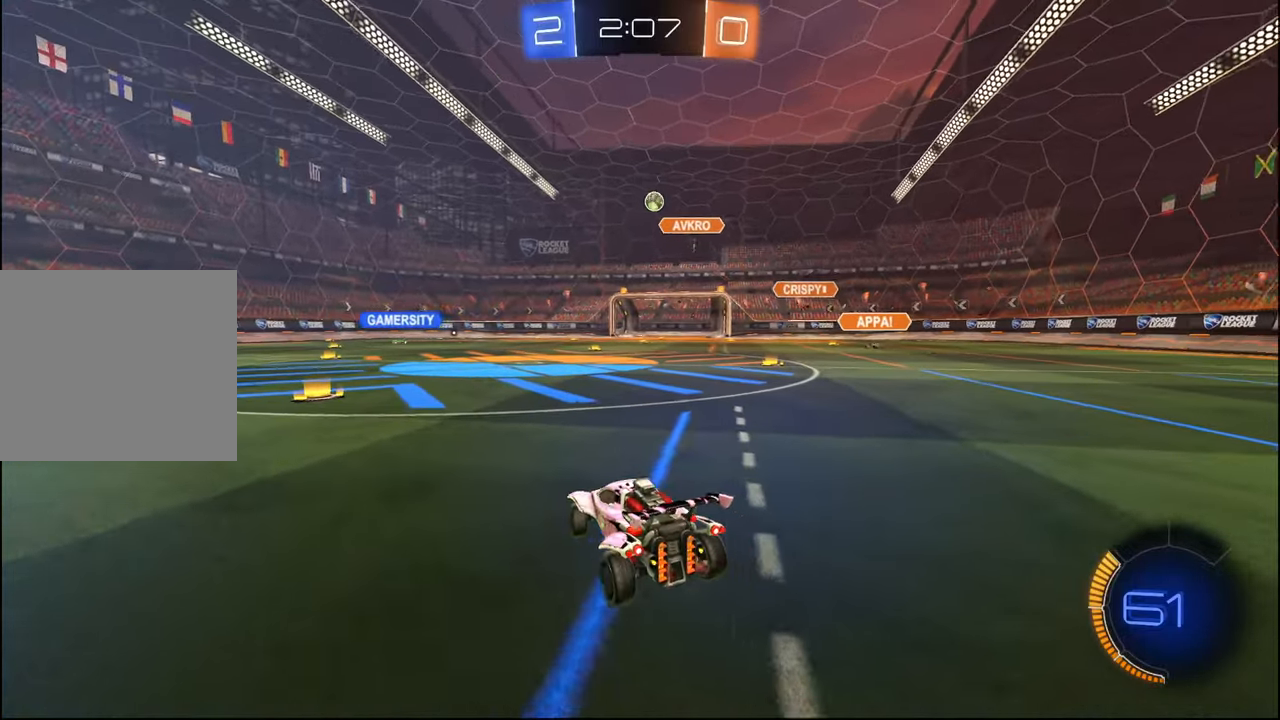
{"buttons": ["L2"], "left_stick": "center", "right_stick": "center", "events": [[67, "left_stick", "center"], [150, "R2", "up"], [200, "R2", "down"], [200, "left_stick", "left"], [300, "left_stick", "center"], [434, "R2", "up"], [484, "L2", "down"]]}
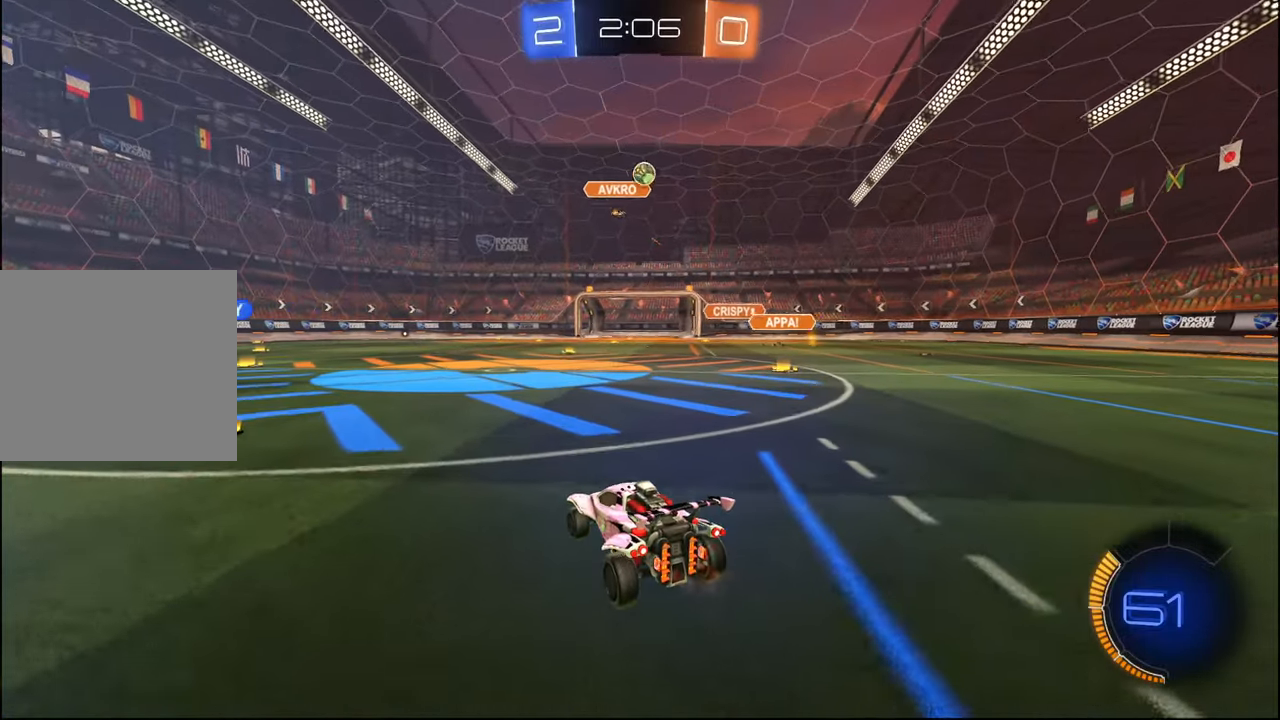
{"buttons": ["CROSS", "L1", "R1", "R2"], "left_stick": "down-right", "right_stick": "center", "events": [[84, "left_stick", "left"], [200, "CROSS", "down"], [217, "left_stick", "down"], [234, "L2", "up"], [300, "L3", "down"], [300, "R2", "down"], [367, "L3", "up"], [417, "left_stick", "center"], [467, "R1", "down"], [484, "left_stick", "down-right"], [500, "L1", "down"]]}
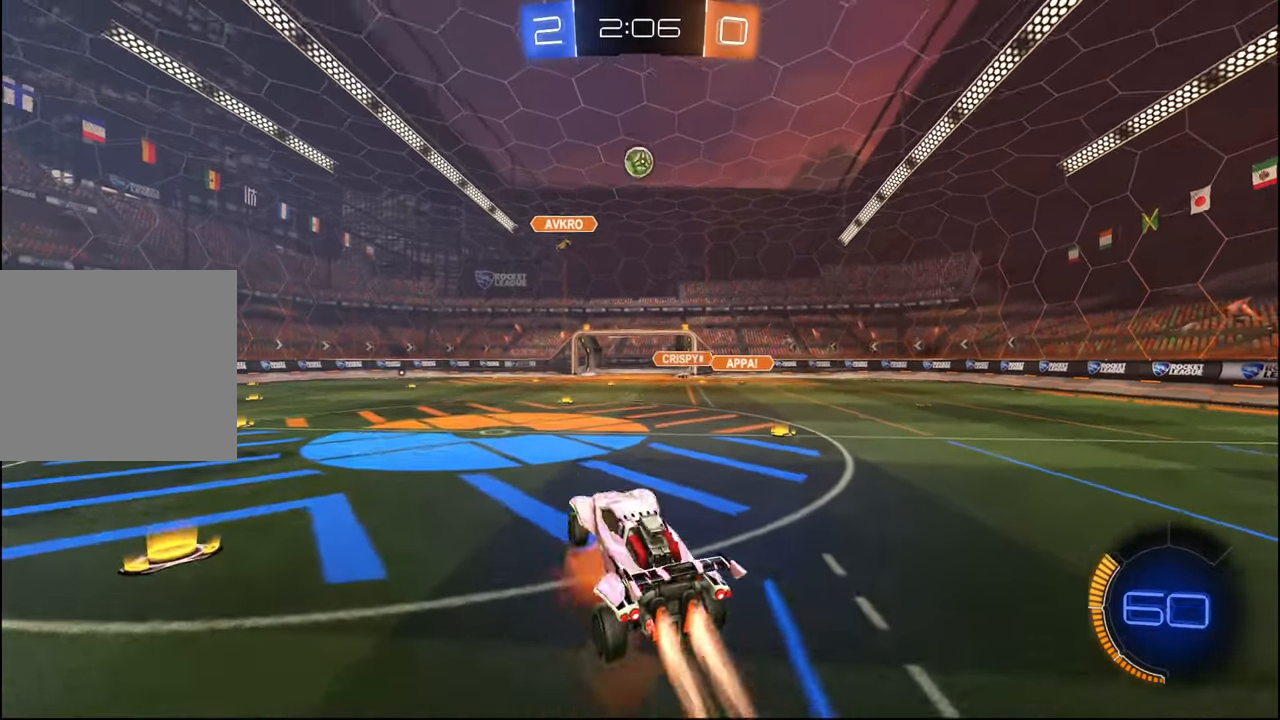
{"buttons": ["L1", "R1"], "left_stick": "down-right", "right_stick": "center", "events": [[150, "left_stick", "up-right"], [234, "left_stick", "up-left"], [284, "R2", "up"], [300, "CROSS", "up"], [434, "left_stick", "down-right"]]}
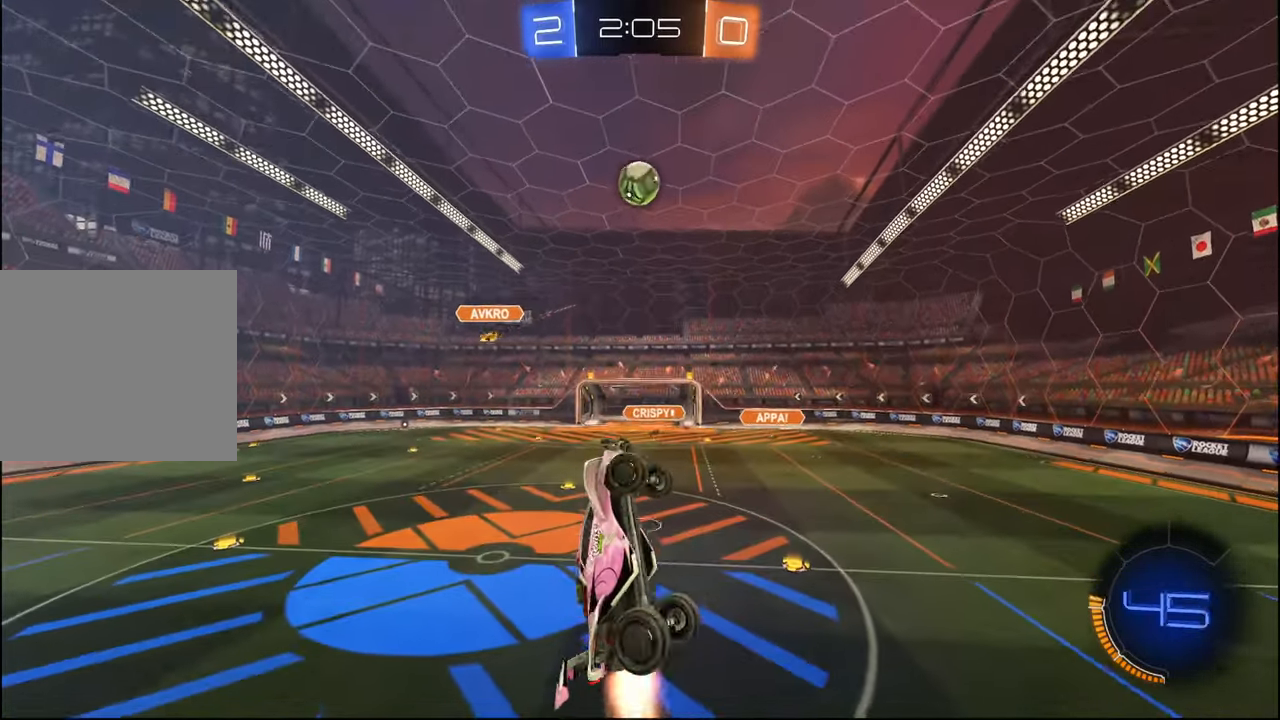
{"buttons": ["L1", "R1"], "left_stick": "down-right", "right_stick": "center", "events": [[67, "left_stick", "up"], [167, "R1", "up"], [167, "left_stick", "left"], [284, "R1", "down"], [300, "left_stick", "up-right"], [417, "left_stick", "down-right"]]}
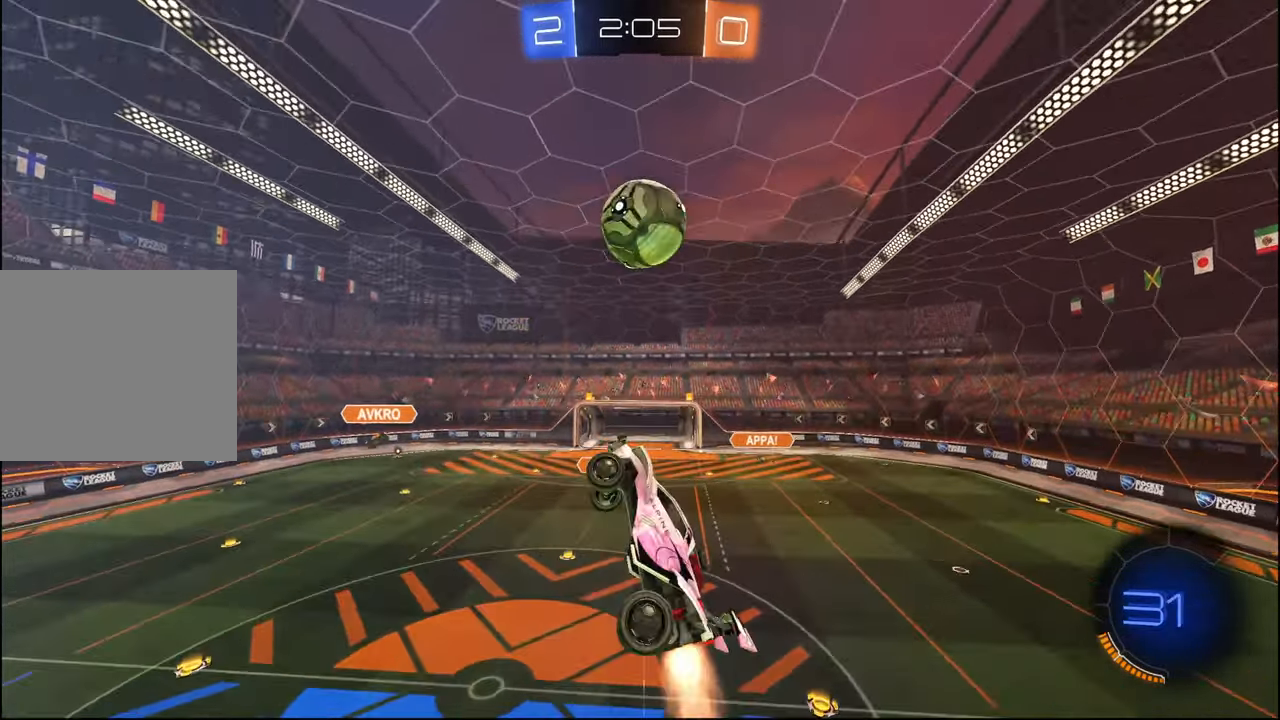
{"buttons": ["L1", "R2"], "left_stick": "up-left", "right_stick": "center", "events": [[67, "L1", "up"], [67, "R1", "up"], [67, "left_stick", "up-right"], [150, "left_stick", "up"], [300, "L1", "down"], [300, "R2", "down"], [467, "left_stick", "up-left"]]}
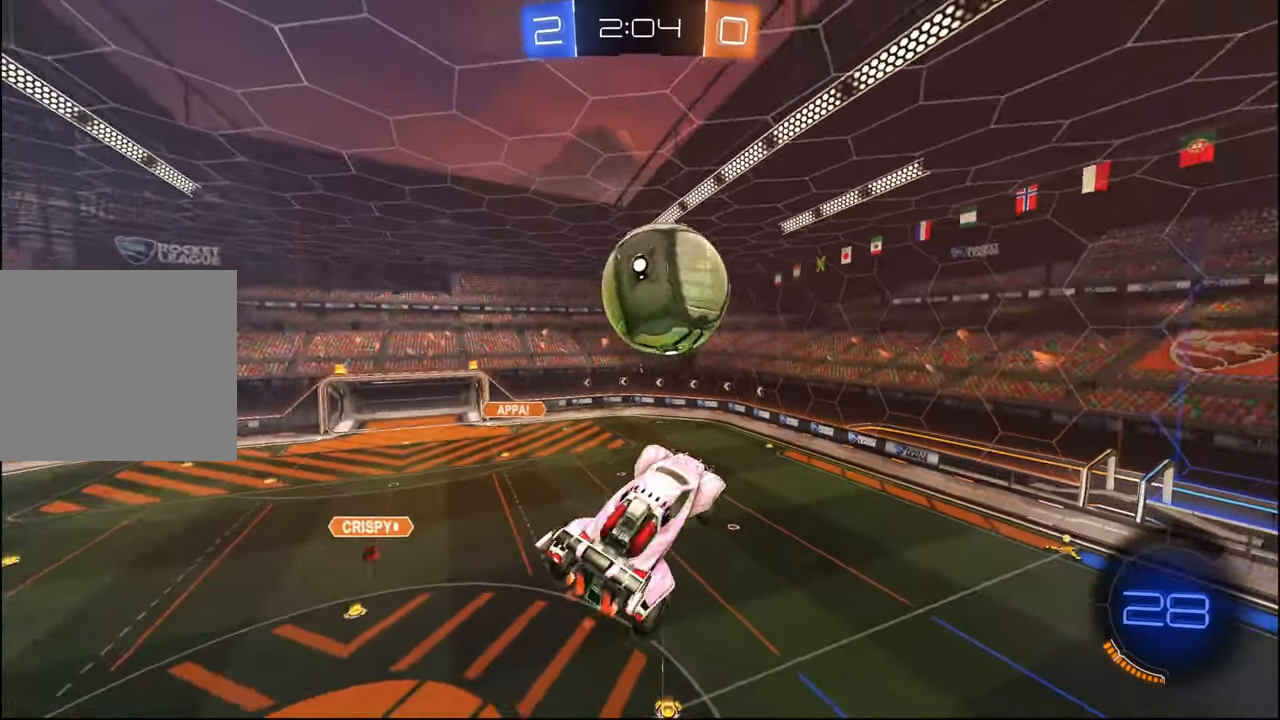
{"buttons": ["L1", "R2"], "left_stick": "down-left", "right_stick": "center", "events": [[250, "left_stick", "down-left"]]}
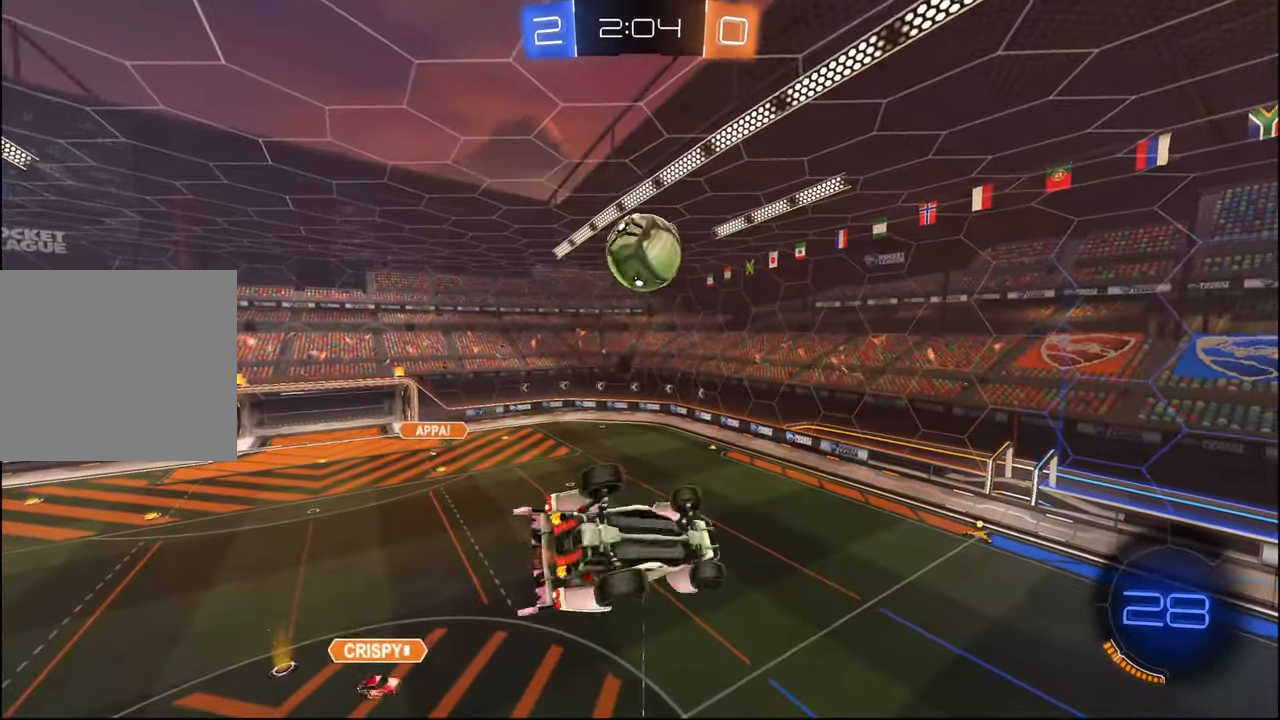
{"buttons": ["L1", "R2"], "left_stick": "left", "right_stick": "center", "events": [[34, "left_stick", "down"], [150, "left_stick", "center"], [217, "left_stick", "up-left"], [350, "left_stick", "center"], [467, "left_stick", "left"]]}
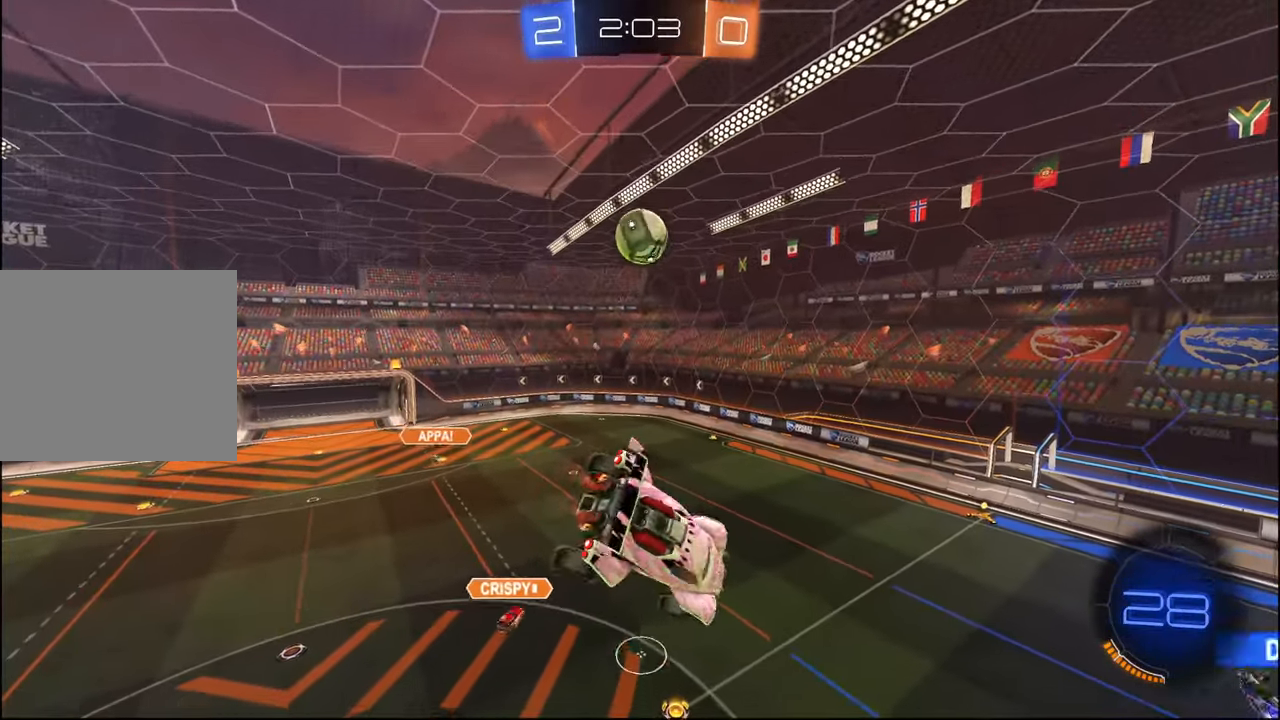
{"buttons": ["R2"], "left_stick": "center", "right_stick": "center", "events": [[100, "left_stick", "center"], [117, "L1", "up"], [350, "left_stick", "down"], [450, "left_stick", "center"]]}
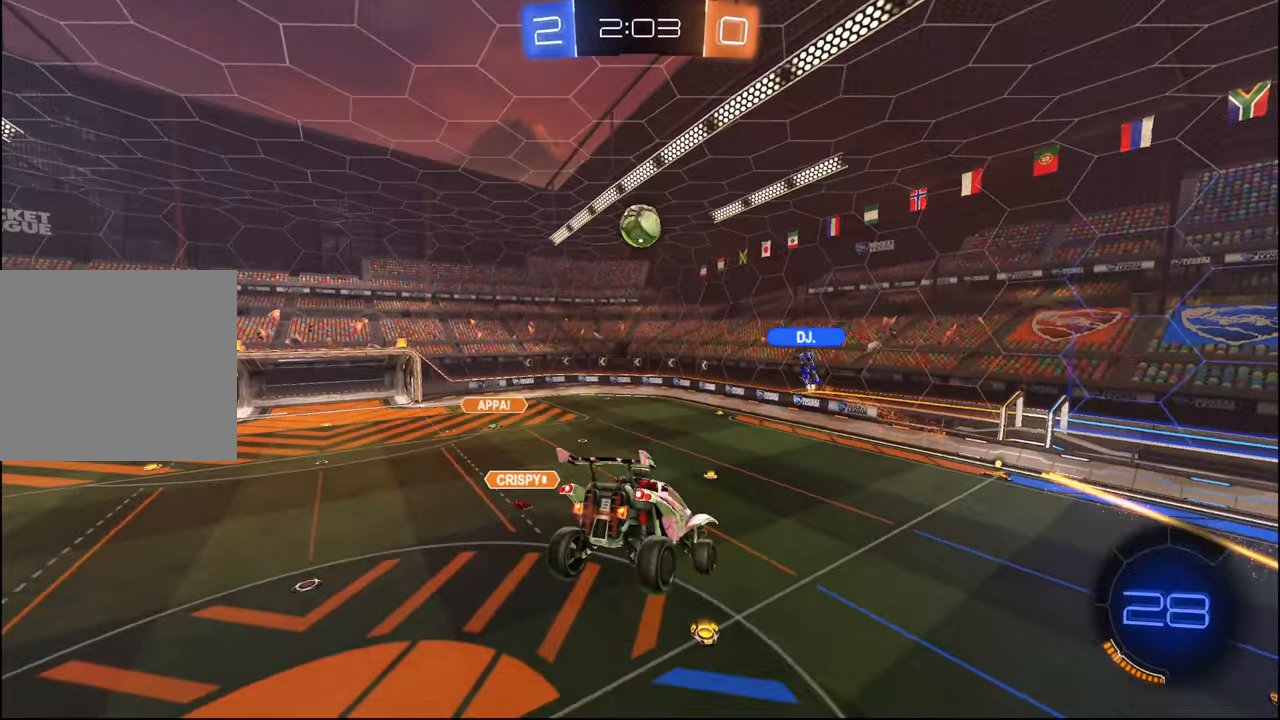
{"buttons": ["R2"], "left_stick": "center", "right_stick": "center", "events": []}
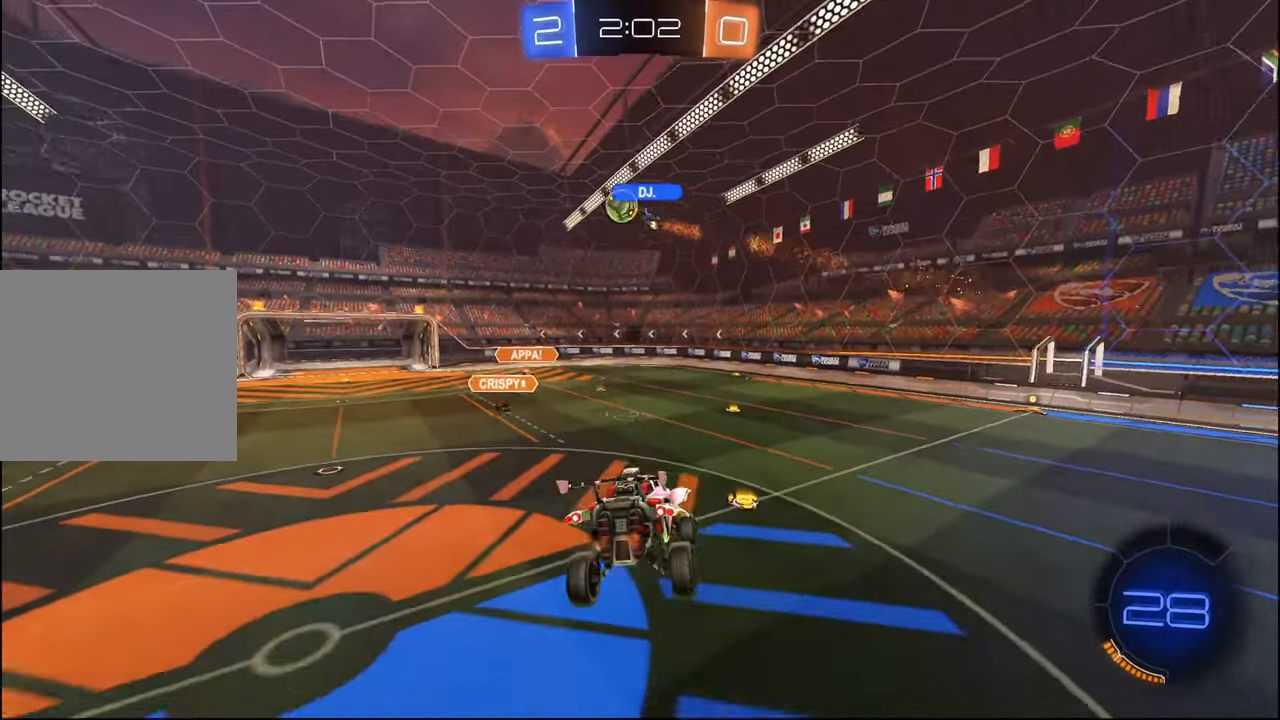
{"buttons": ["R1", "R2"], "left_stick": "right", "right_stick": "center", "events": [[284, "left_stick", "right"], [300, "R1", "down"]]}
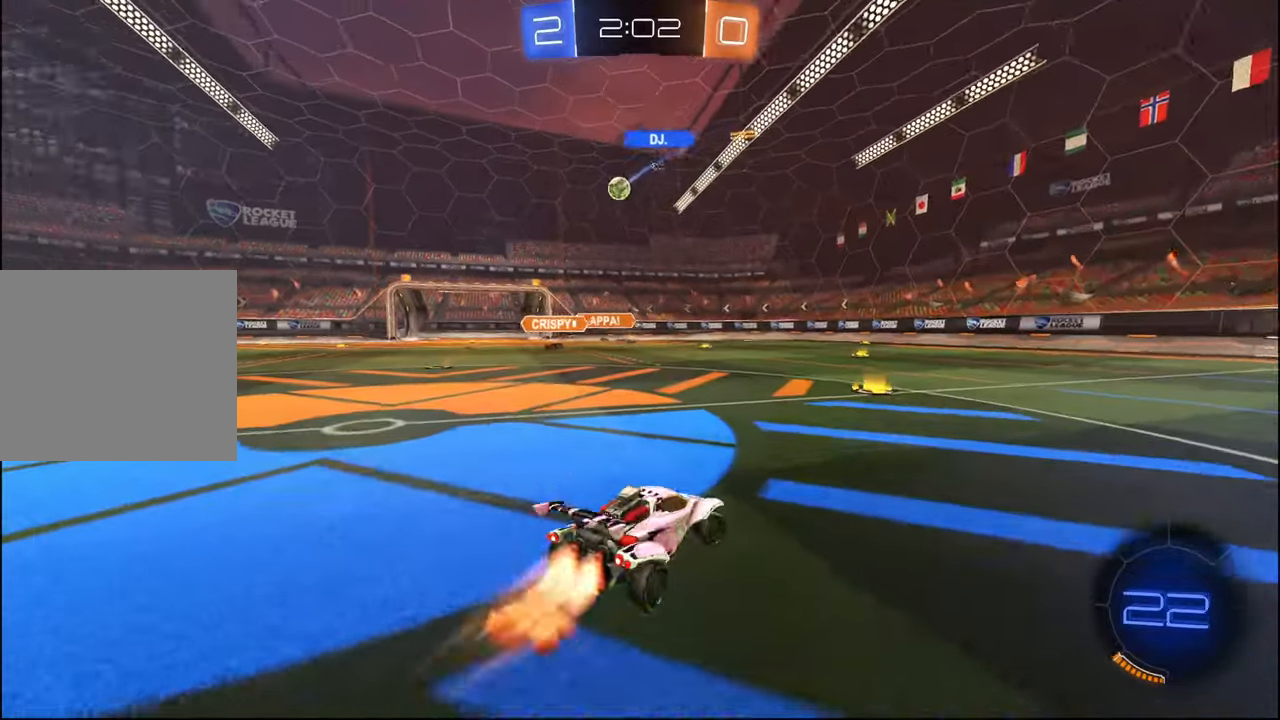
{"buttons": ["L2", "R1", "R2"], "left_stick": "down", "right_stick": "center", "events": [[117, "left_stick", "center"], [184, "CROSS", "down"], [200, "left_stick", "down-right"], [234, "L2", "down"], [250, "left_stick", "up-right"], [267, "CROSS", "up"], [317, "CROSS", "down"], [367, "left_stick", "down-right"], [417, "left_stick", "down"], [450, "CROSS", "up"]]}
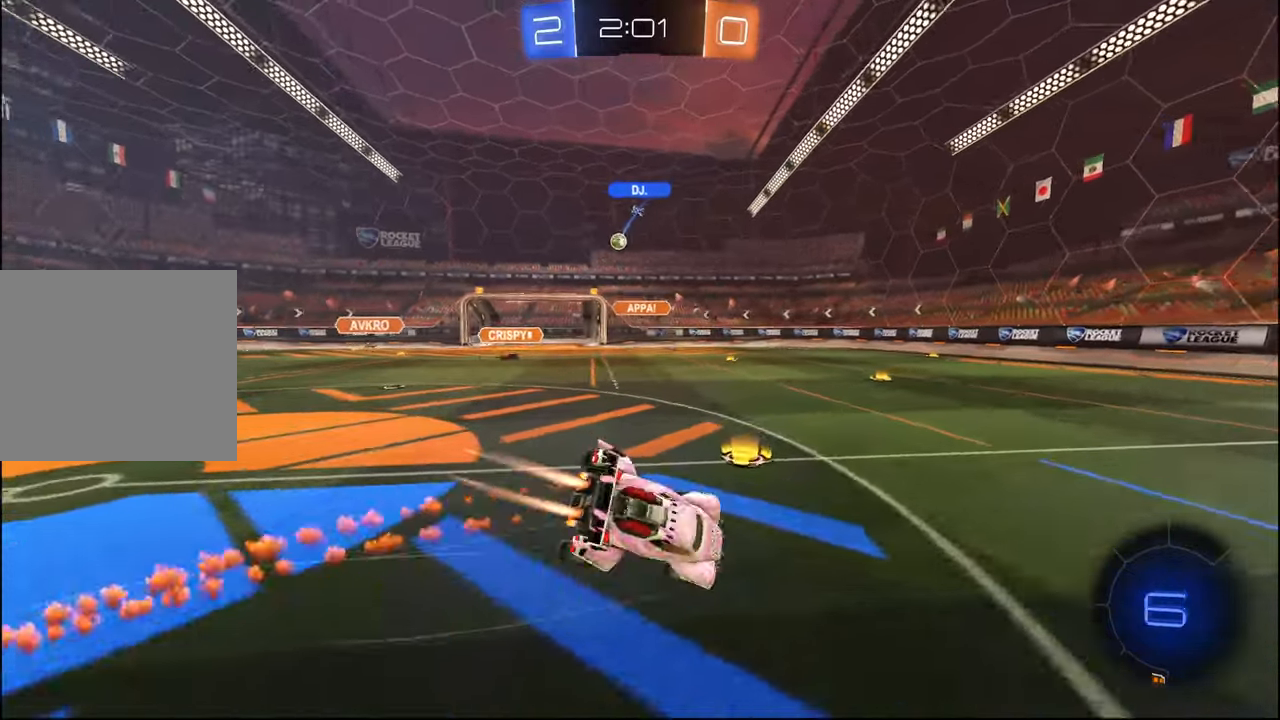
{"buttons": ["L2", "R2"], "left_stick": "down-right", "right_stick": "center", "events": [[217, "left_stick", "center"], [250, "R1", "up"], [300, "left_stick", "down-right"]]}
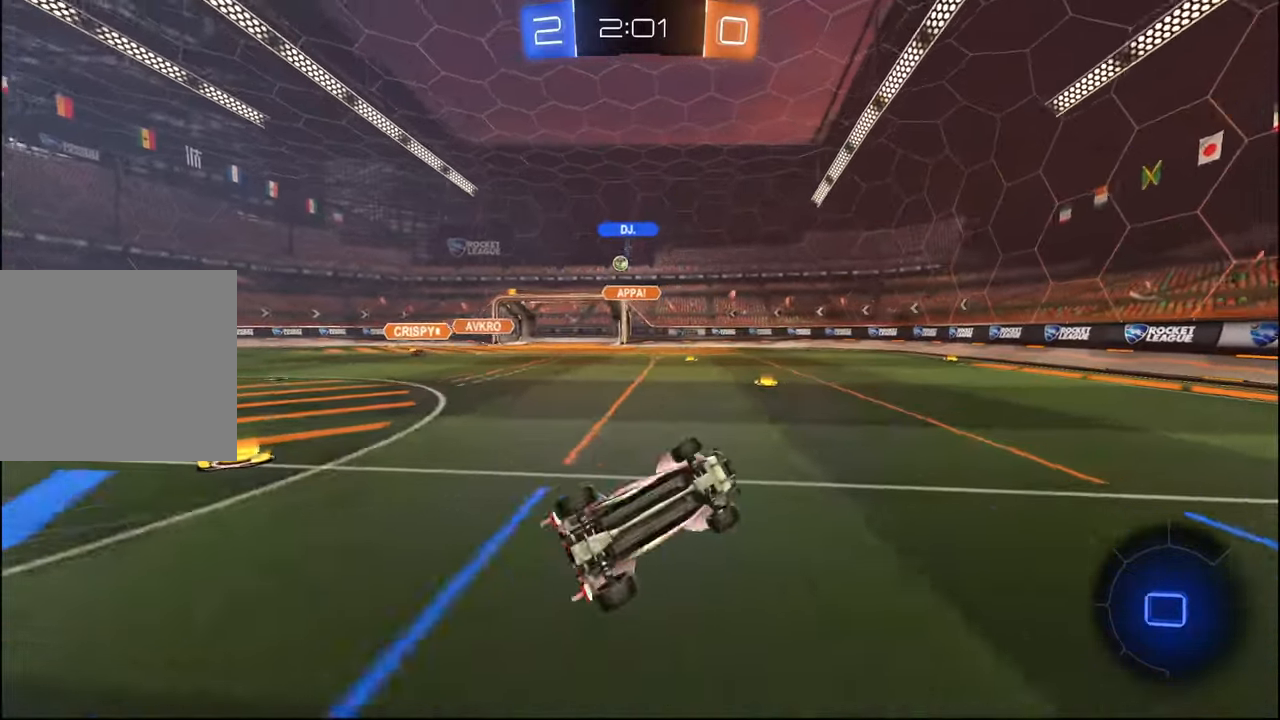
{"buttons": ["R2"], "left_stick": "center", "right_stick": "center", "events": [[100, "left_stick", "center"], [134, "L2", "up"]]}
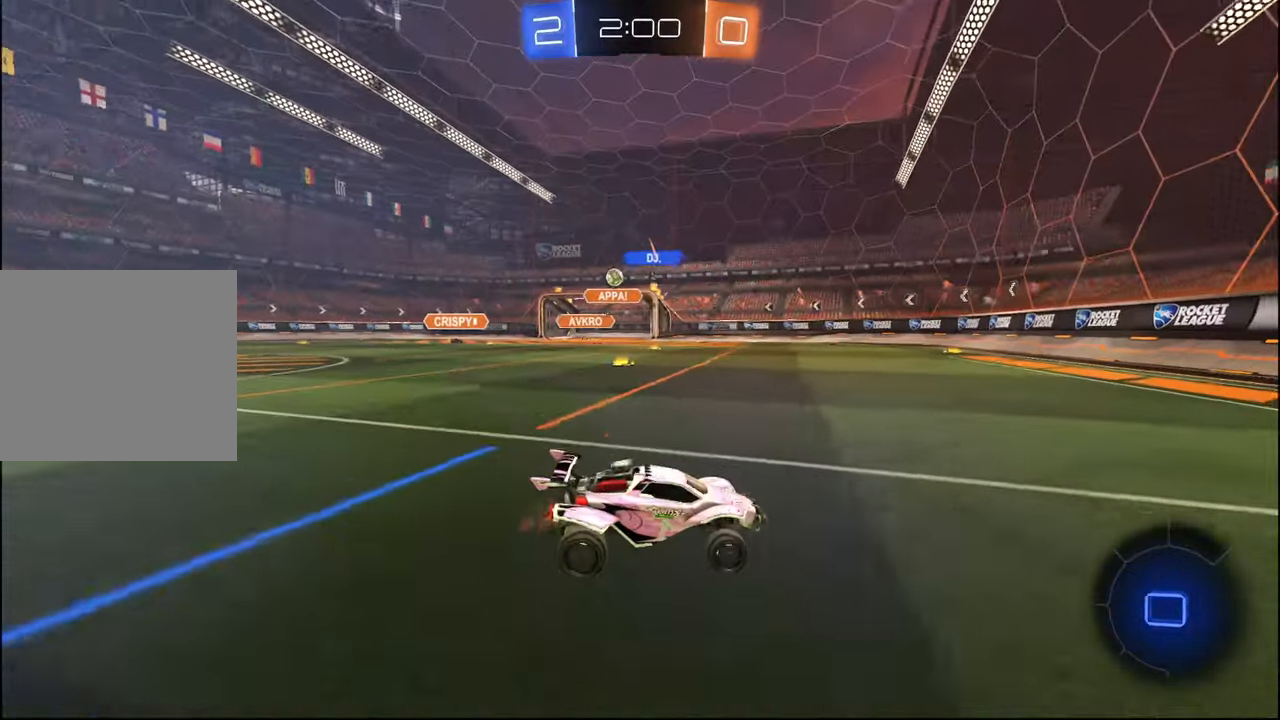
{"buttons": ["R2"], "left_stick": "right", "right_stick": "center", "events": [[34, "left_stick", "left"], [184, "left_stick", "center"], [234, "left_stick", "right"], [317, "L1", "down"], [434, "L1", "up"]]}
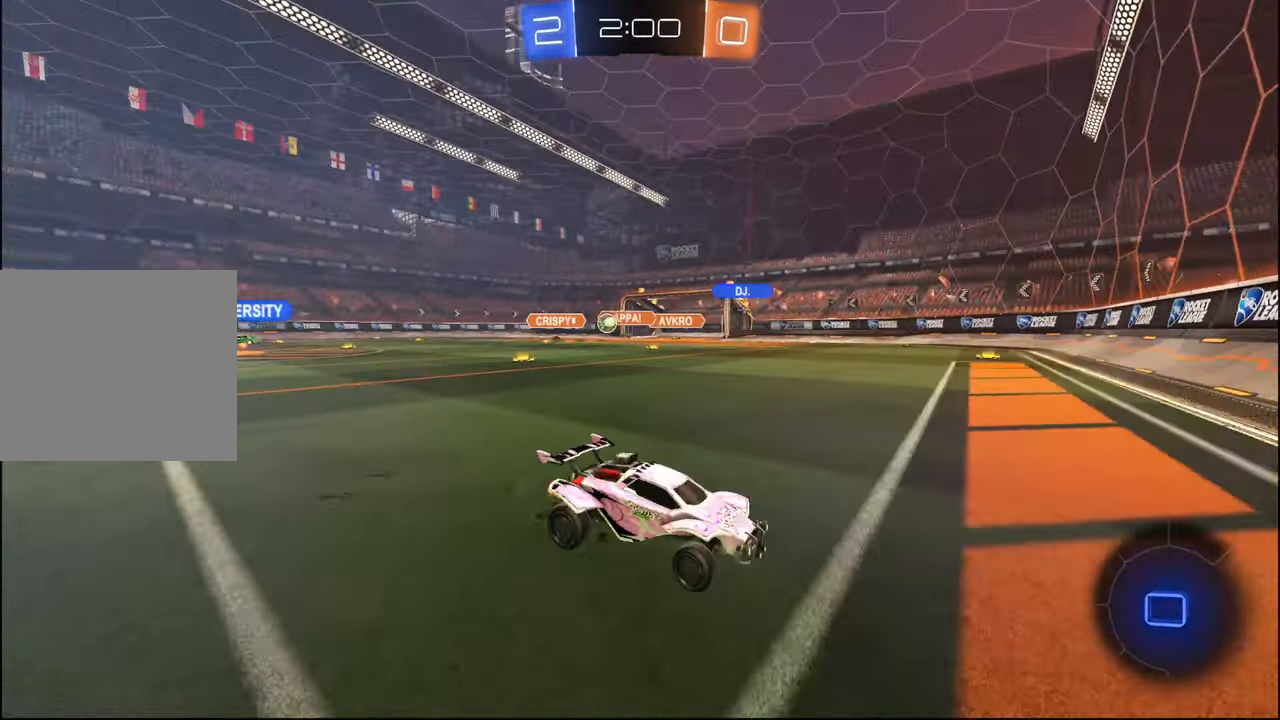
{"buttons": ["L1", "R2"], "left_stick": "right", "right_stick": "center", "events": [[167, "L1", "down"], [250, "L1", "up"], [500, "L1", "down"]]}
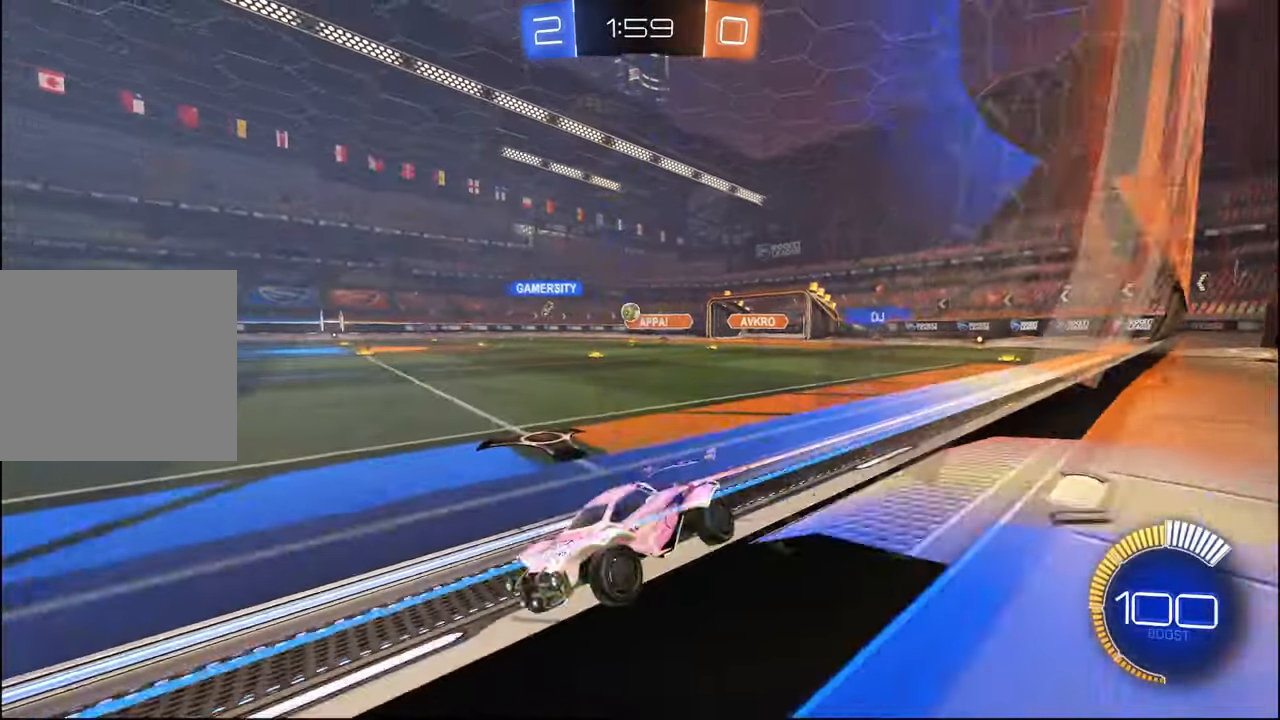
{"buttons": ["R2"], "left_stick": "right", "right_stick": "center", "events": [[50, "L1", "up"]]}
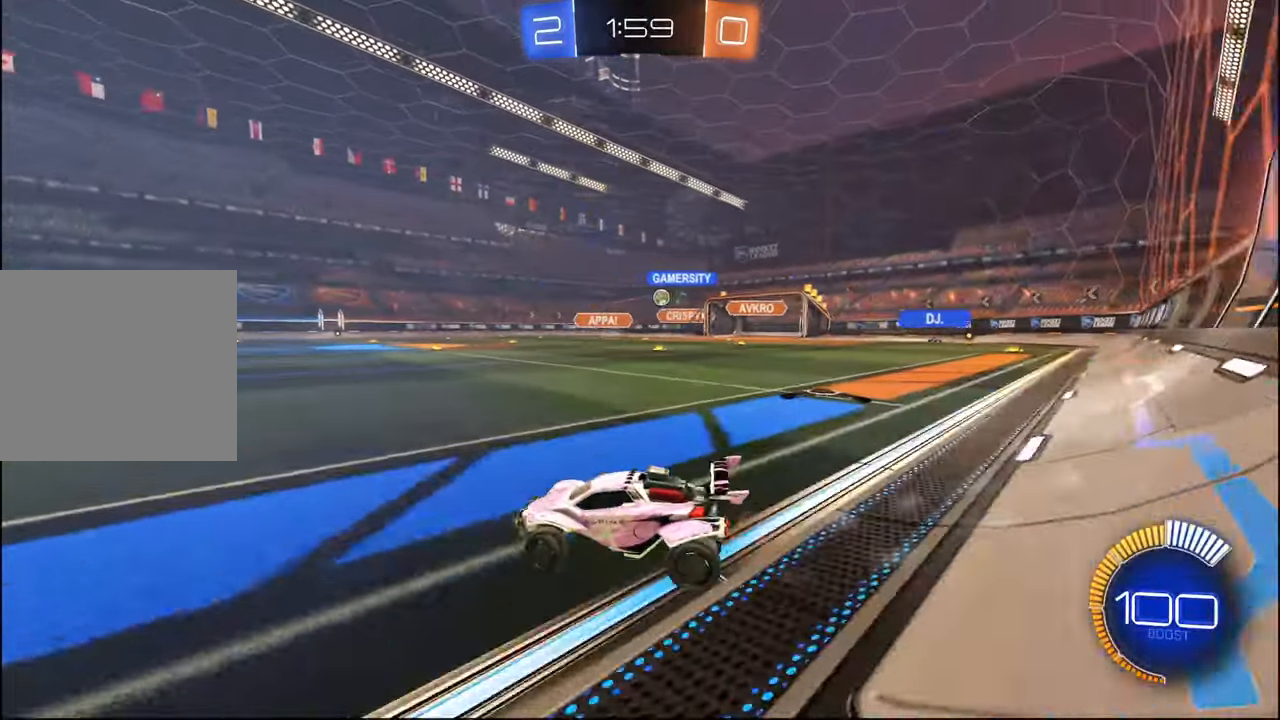
{"buttons": ["R1", "R2"], "left_stick": "right", "right_stick": "center", "events": [[334, "R1", "down"]]}
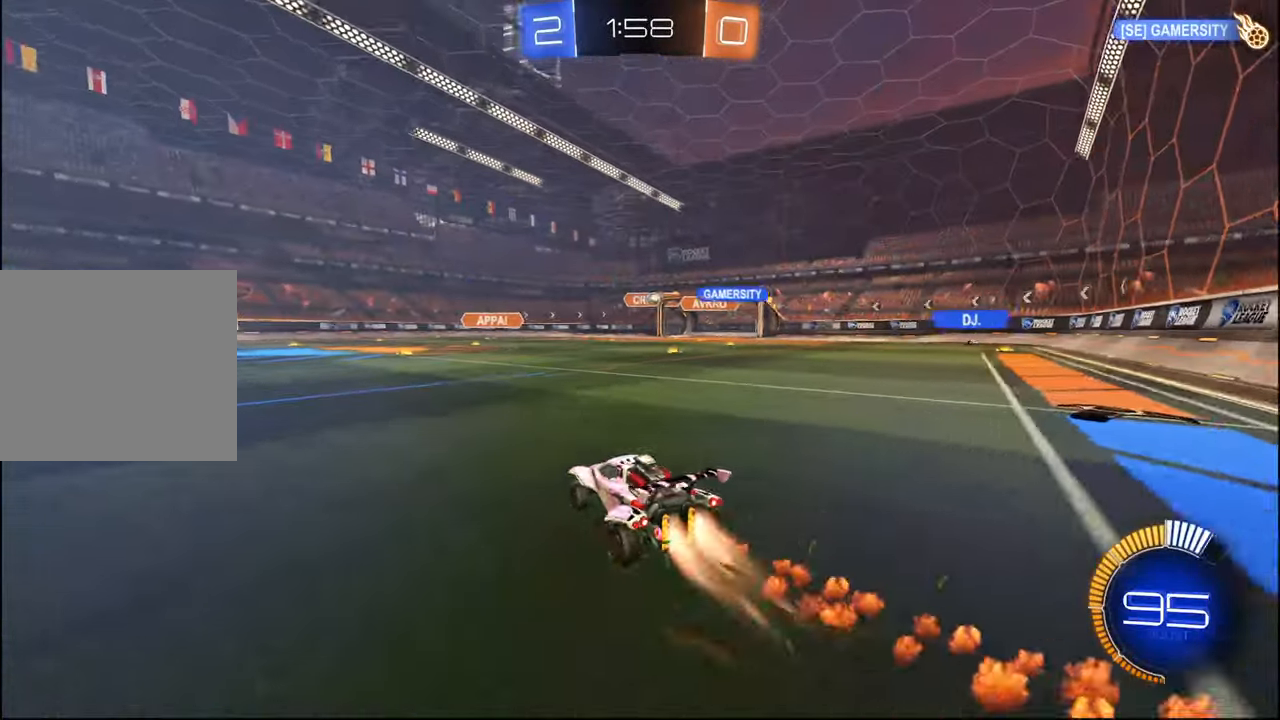
{"buttons": ["R1", "R2"], "left_stick": "center", "right_stick": "center", "events": [[17, "R1", "up"], [134, "R1", "down"], [184, "left_stick", "center"], [317, "left_stick", "right"], [434, "left_stick", "center"]]}
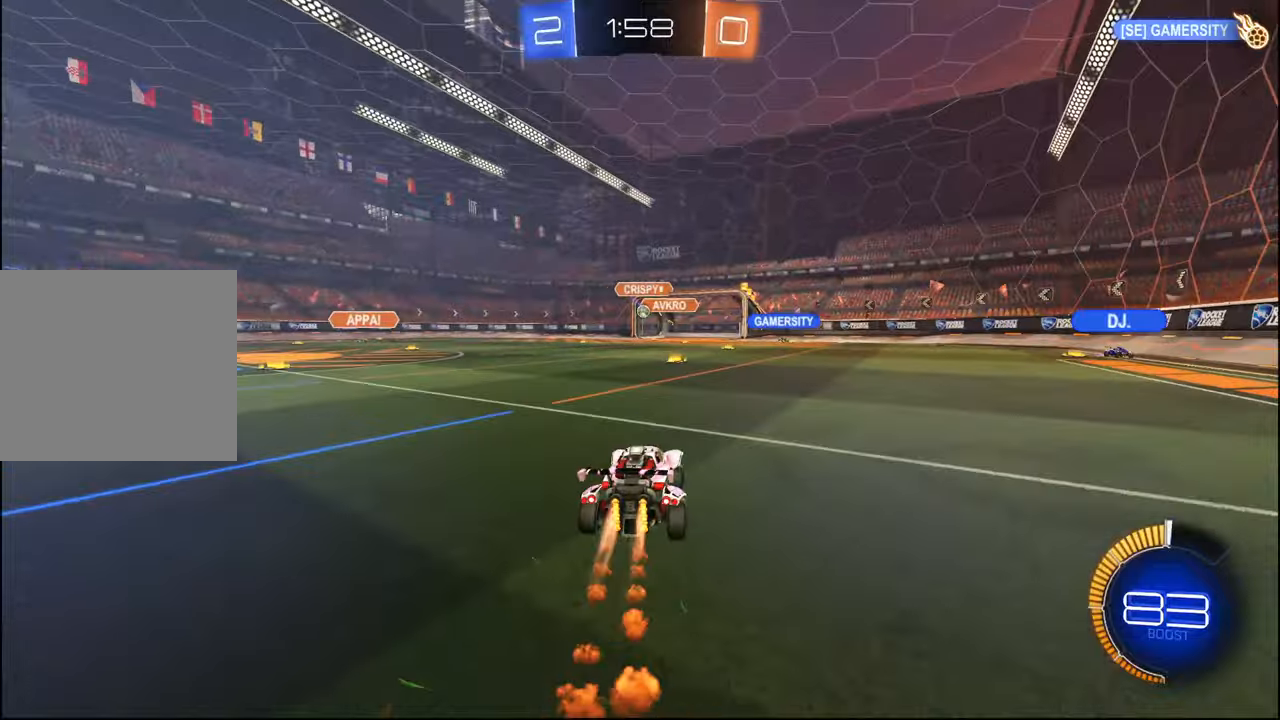
{"buttons": ["CROSS", "R1", "R2"], "left_stick": "down-right", "right_stick": "center", "events": [[234, "R1", "up"], [434, "CROSS", "down"], [434, "left_stick", "down-right"], [450, "R1", "down"]]}
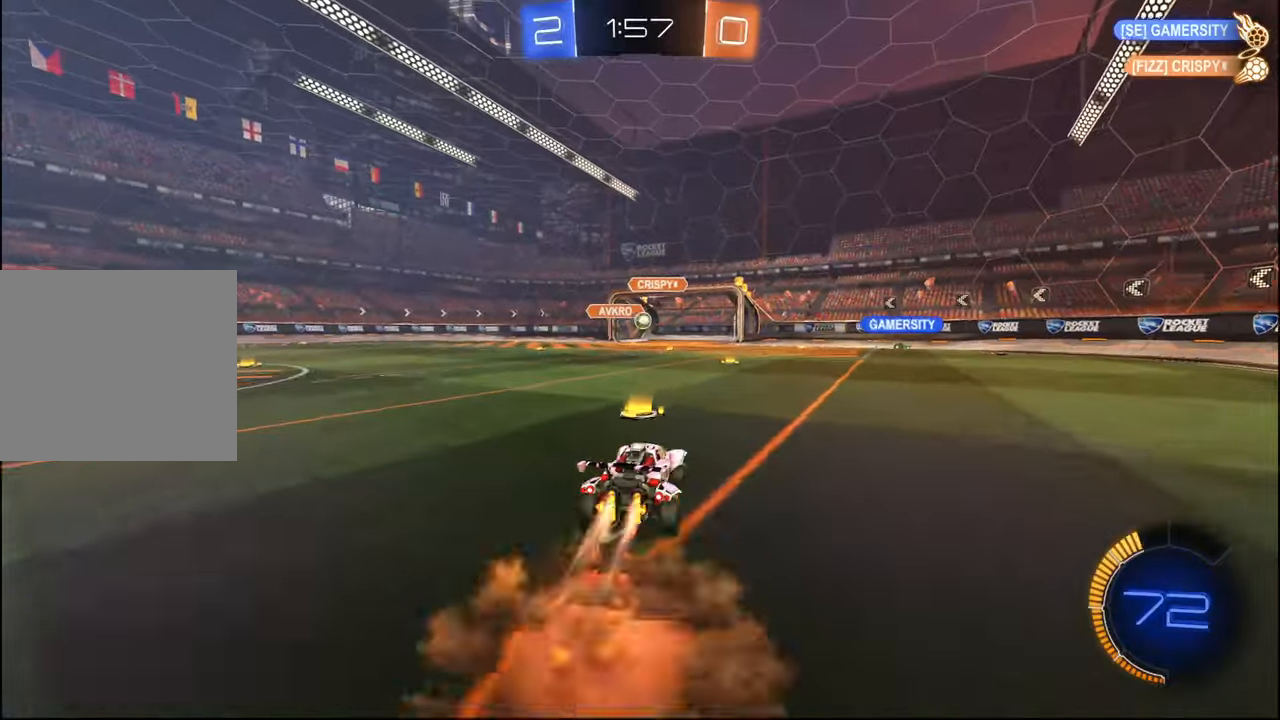
{"buttons": ["L1", "R1"], "left_stick": "up", "right_stick": "center", "events": [[100, "left_stick", "center"], [167, "left_stick", "down"], [184, "L1", "down"], [234, "left_stick", "down-left"], [250, "R1", "up"], [284, "CROSS", "up"], [284, "R2", "up"], [434, "left_stick", "up"], [467, "R1", "down"]]}
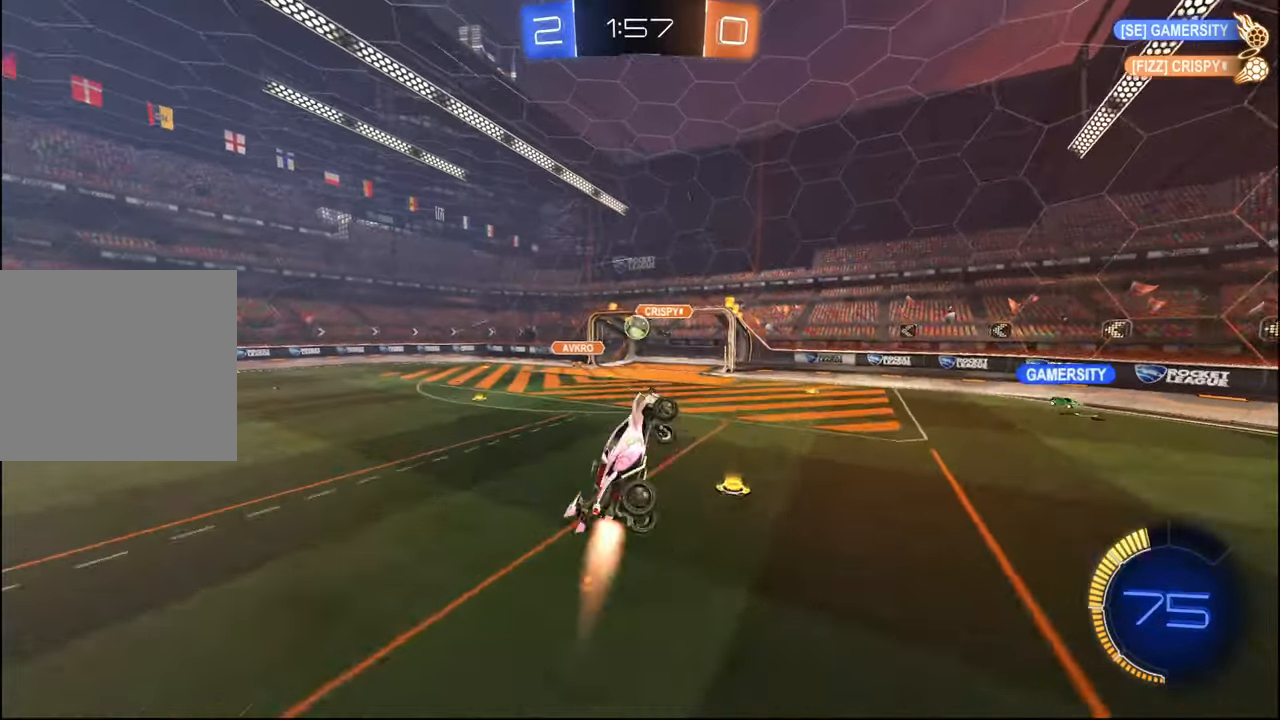
{"buttons": ["R2"], "left_stick": "right", "right_stick": "center", "events": [[34, "L1", "up"], [34, "left_stick", "center"], [67, "R1", "up"], [200, "left_stick", "down-right"], [317, "left_stick", "right"], [400, "R2", "down"]]}
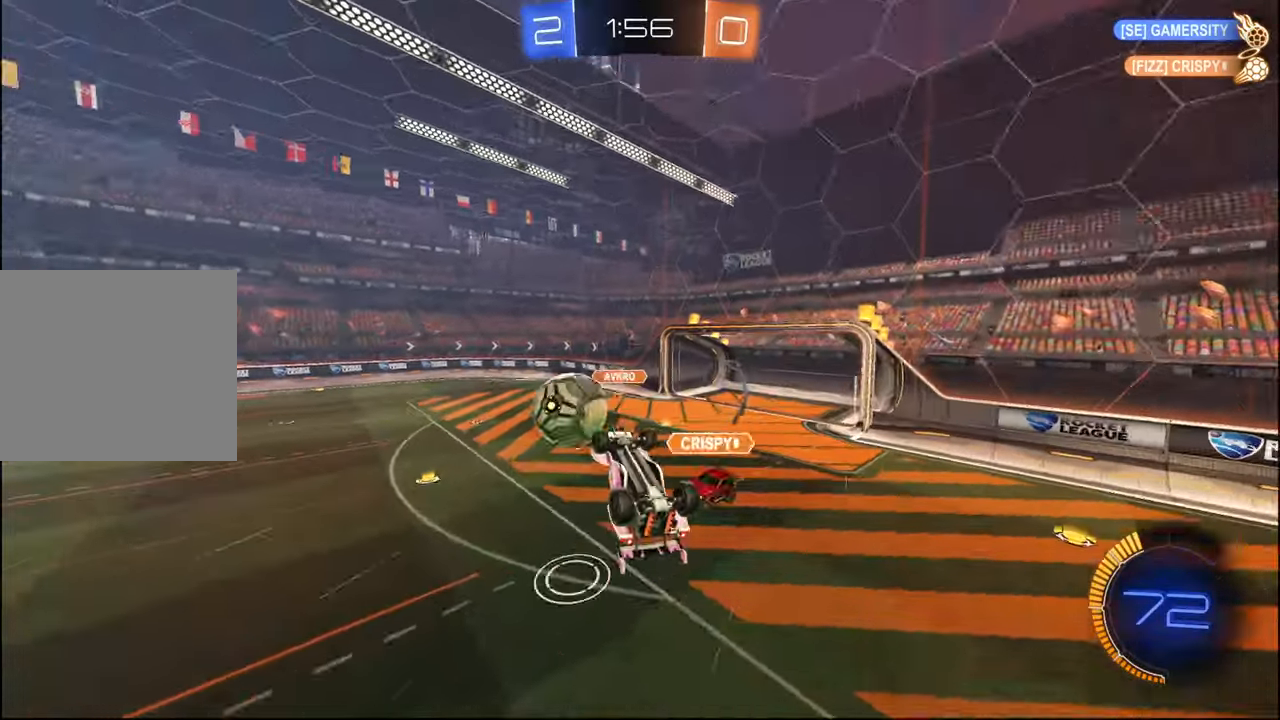
{"buttons": ["R2"], "left_stick": "center", "right_stick": "center", "events": [[17, "TRIANGLE", "down"], [17, "left_stick", "down-right"], [34, "L1", "down"], [100, "TRIANGLE", "up"], [167, "left_stick", "down-left"], [267, "R1", "down"], [284, "TRIANGLE", "down"], [334, "left_stick", "down"], [367, "L1", "up"], [384, "R1", "up"], [384, "TRIANGLE", "up"], [450, "left_stick", "center"]]}
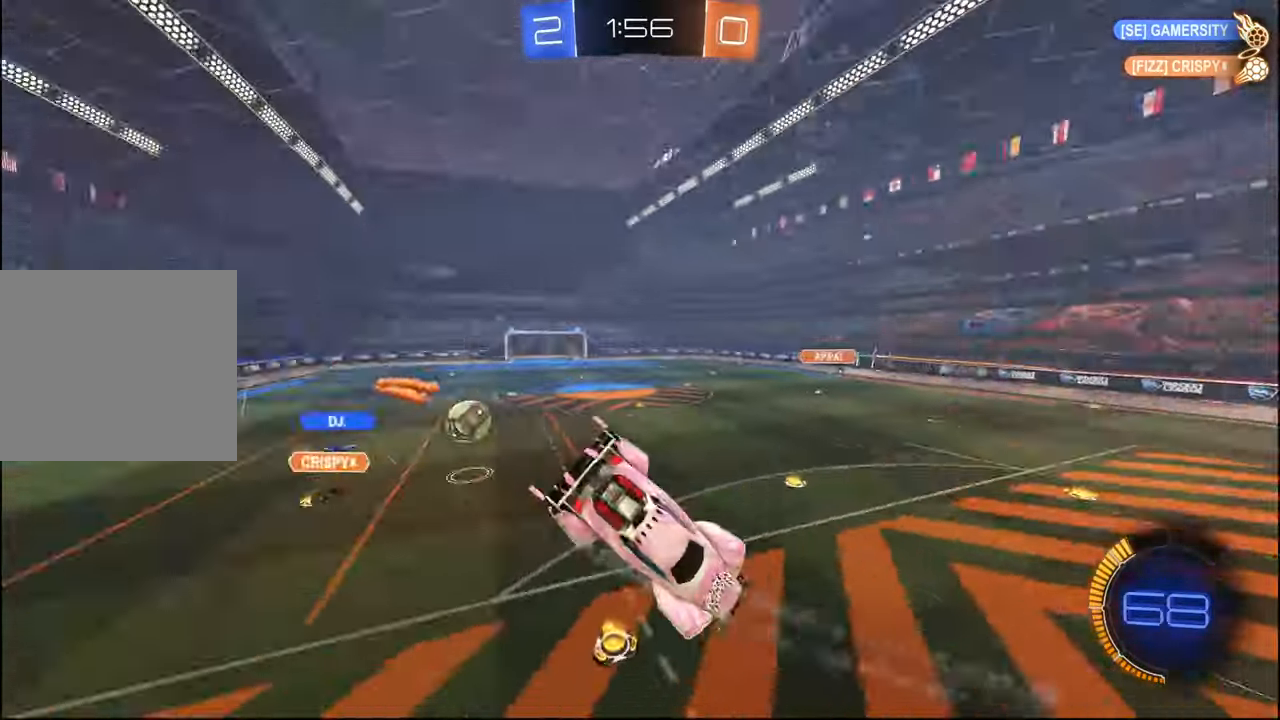
{"buttons": ["R2"], "left_stick": "center", "right_stick": "center", "events": []}
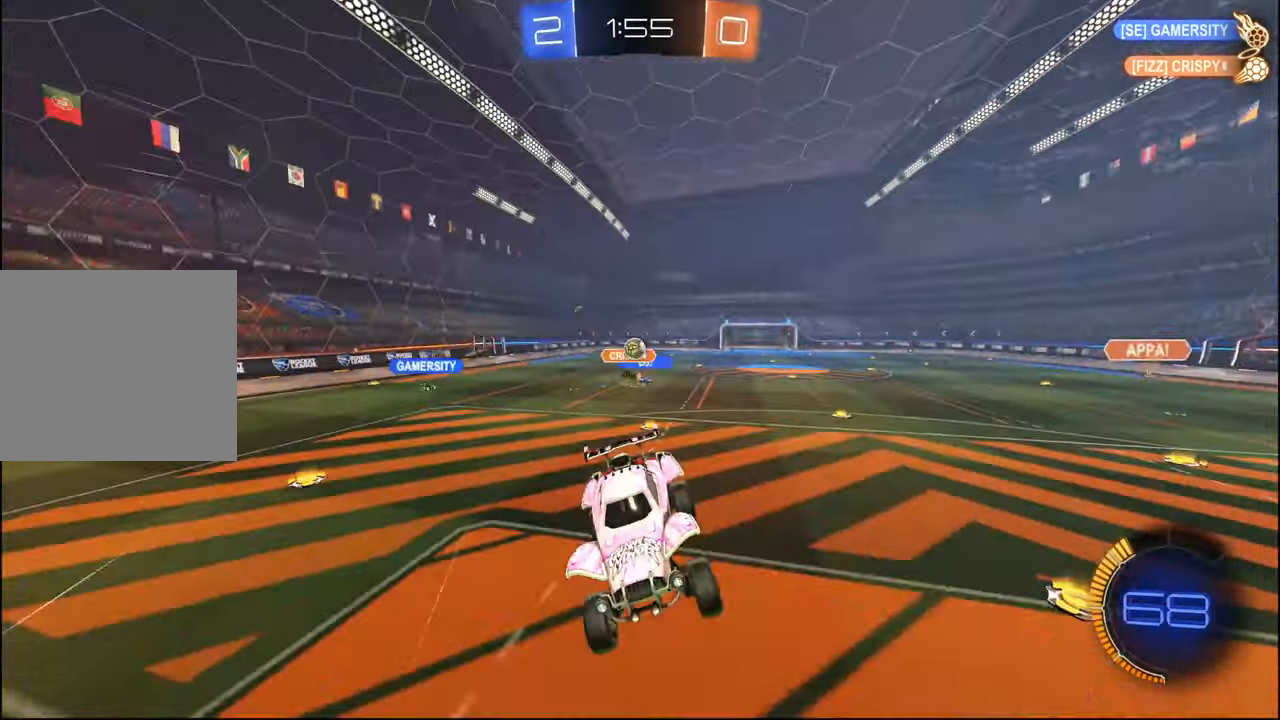
{"buttons": ["R2"], "left_stick": "center", "right_stick": "center", "events": []}
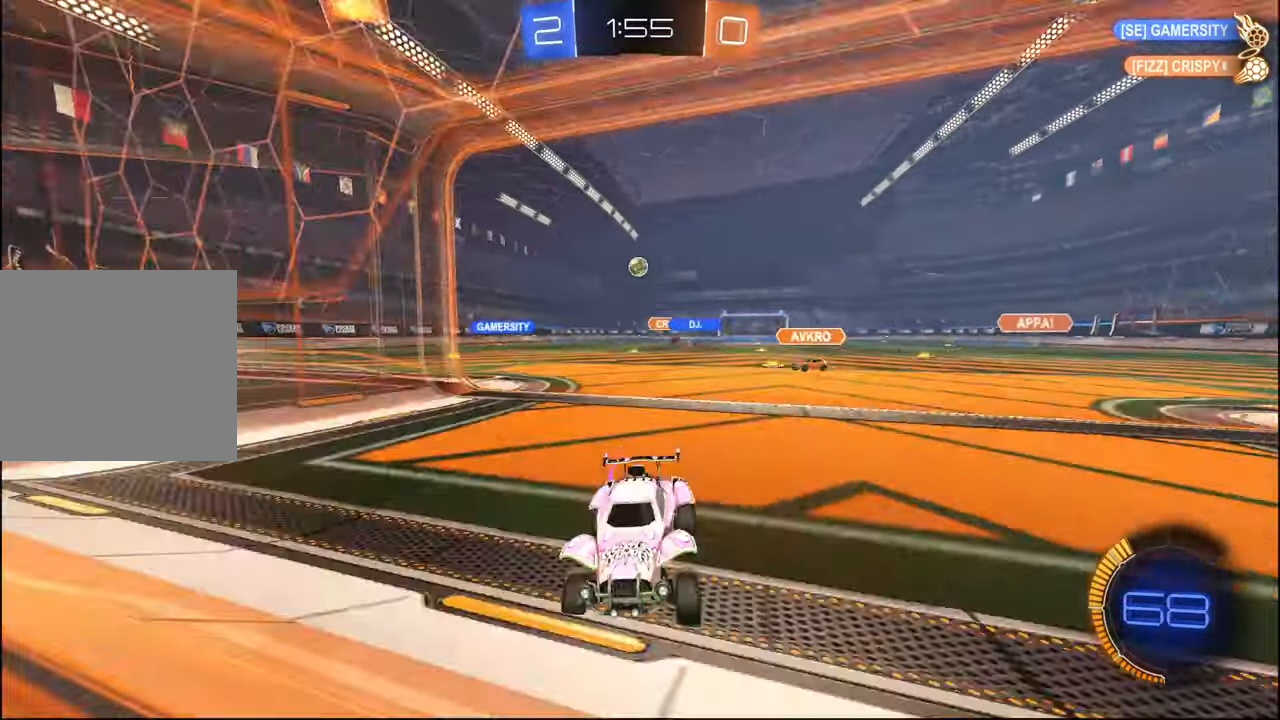
{"buttons": ["R1", "R2"], "left_stick": "center", "right_stick": "center", "events": [[67, "R1", "down"]]}